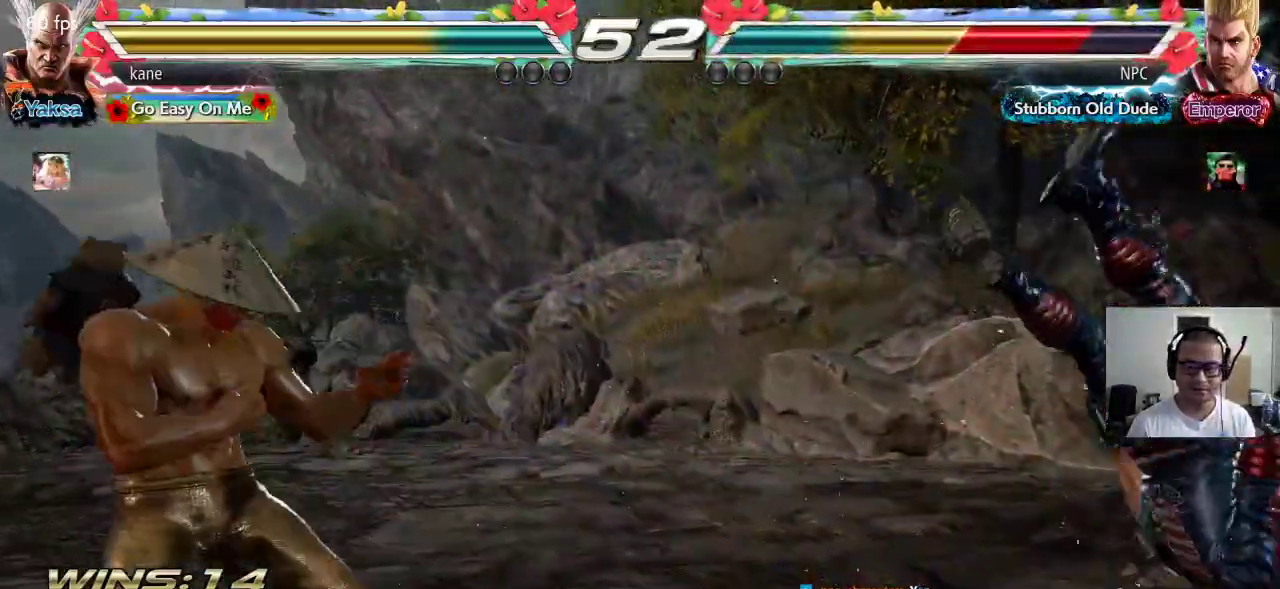
Gameplay with a controller (arcade stick); each line is a JSON object with the inputs held at the frame after it. "events" lists button and stick changes between this image and that frame as [ms after this image, input, new state], when the widget could be followed in between. Not read: L3 R3.
{"buttons": ["CIRCLE"], "left_stick": "down-right"}
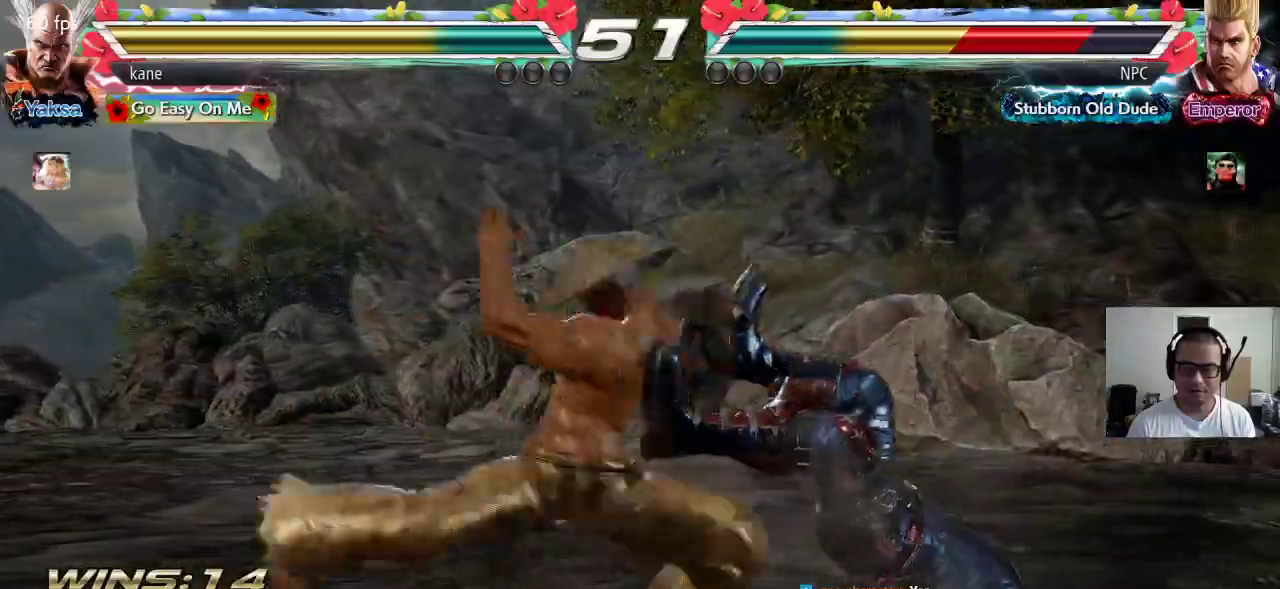
{"buttons": ["SQUARE"], "left_stick": "center", "events": [[33, "CIRCLE", "up"], [83, "CIRCLE", "down"], [83, "left_stick", "center"], [133, "CIRCLE", "up"], [183, "SQUARE", "down"], [250, "SQUARE", "up"], [283, "SQUARE", "down"], [333, "SQUARE", "up"], [400, "SQUARE", "down"], [450, "SQUARE", "up"], [467, "SQUARE", "down"]]}
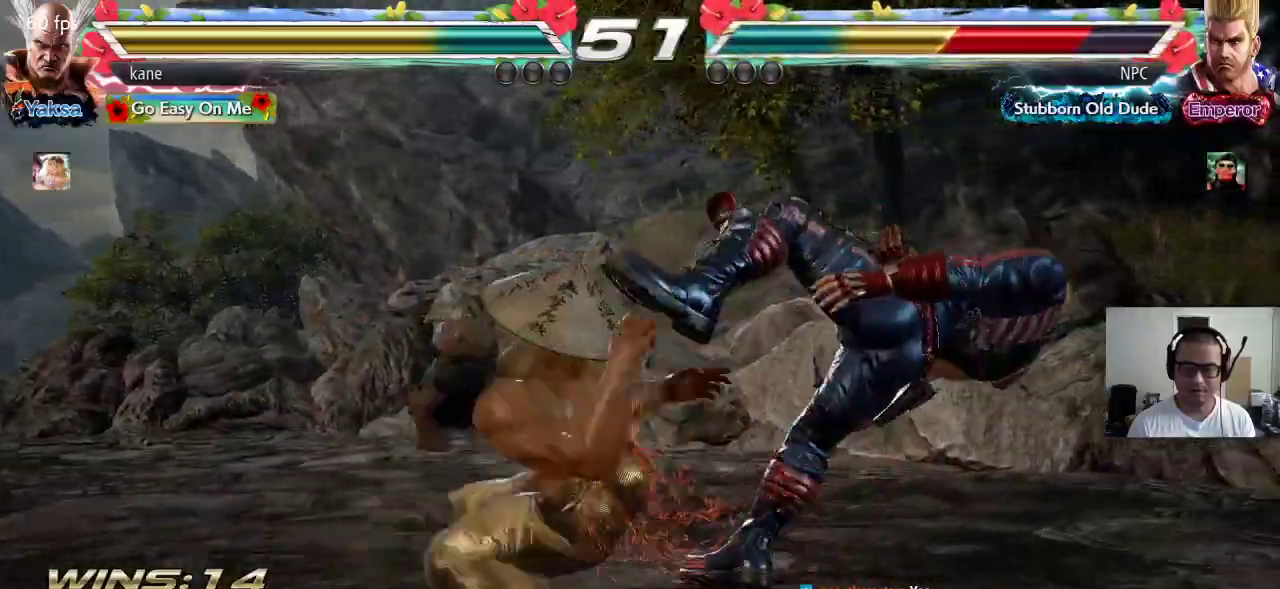
{"buttons": [], "left_stick": "center", "events": [[33, "SQUARE", "up"], [67, "SQUARE", "down"], [250, "SQUARE", "up"]]}
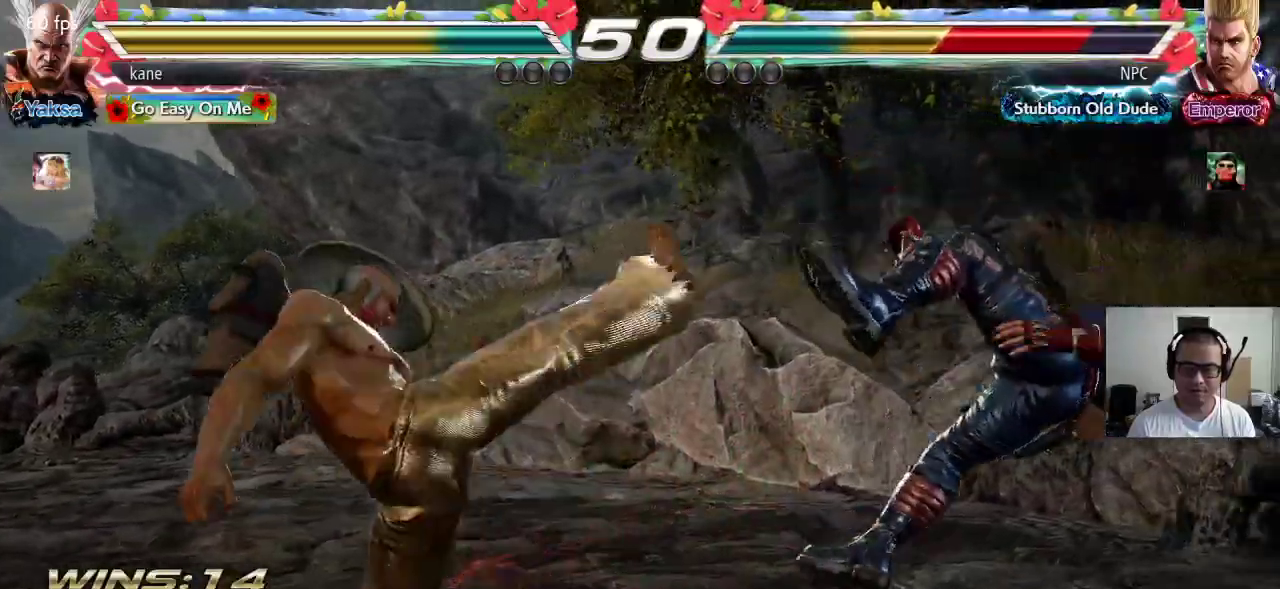
{"buttons": [], "left_stick": "right", "events": [[200, "left_stick", "right"], [267, "left_stick", "center"], [333, "left_stick", "right"]]}
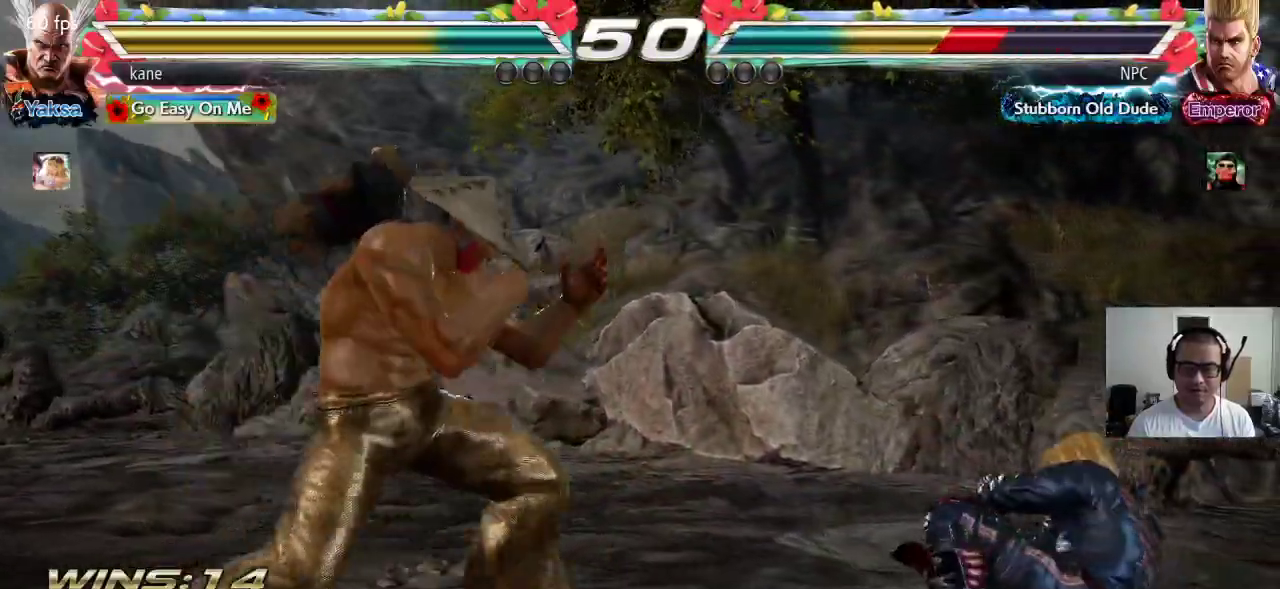
{"buttons": [], "left_stick": "center", "events": [[67, "left_stick", "center"], [117, "TRIANGLE", "down"], [117, "left_stick", "down-right"], [167, "TRIANGLE", "up"], [317, "left_stick", "center"]]}
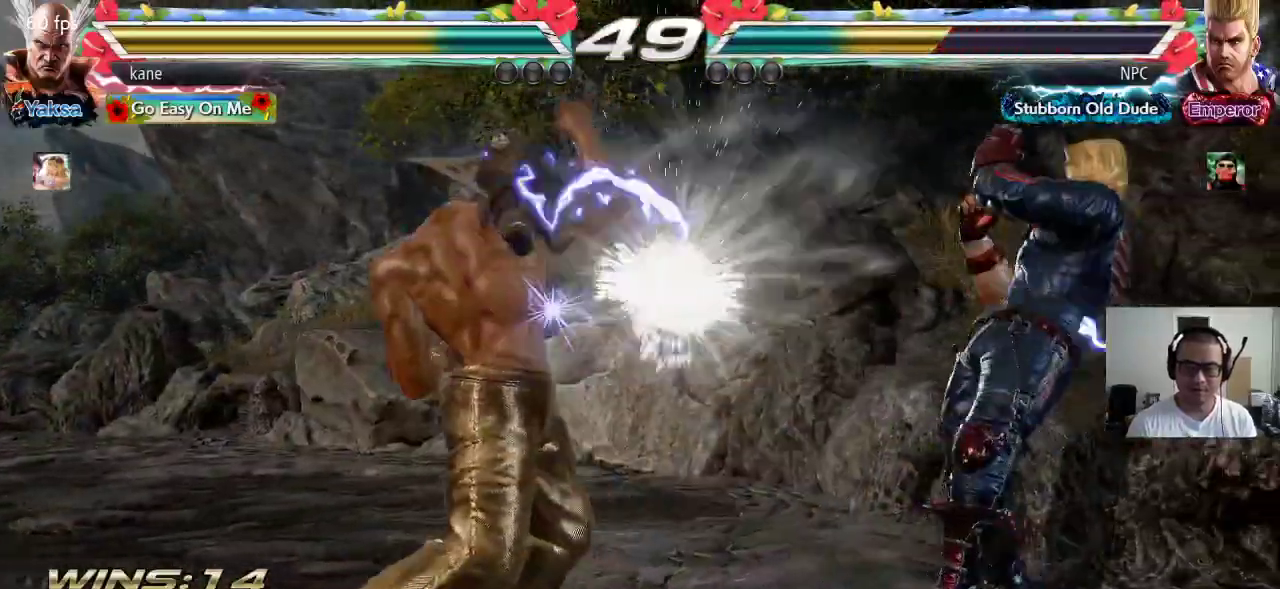
{"buttons": [], "left_stick": "center", "events": [[167, "left_stick", "right"], [233, "left_stick", "center"], [283, "left_stick", "right"], [383, "left_stick", "center"], [433, "left_stick", "left"], [500, "left_stick", "center"]]}
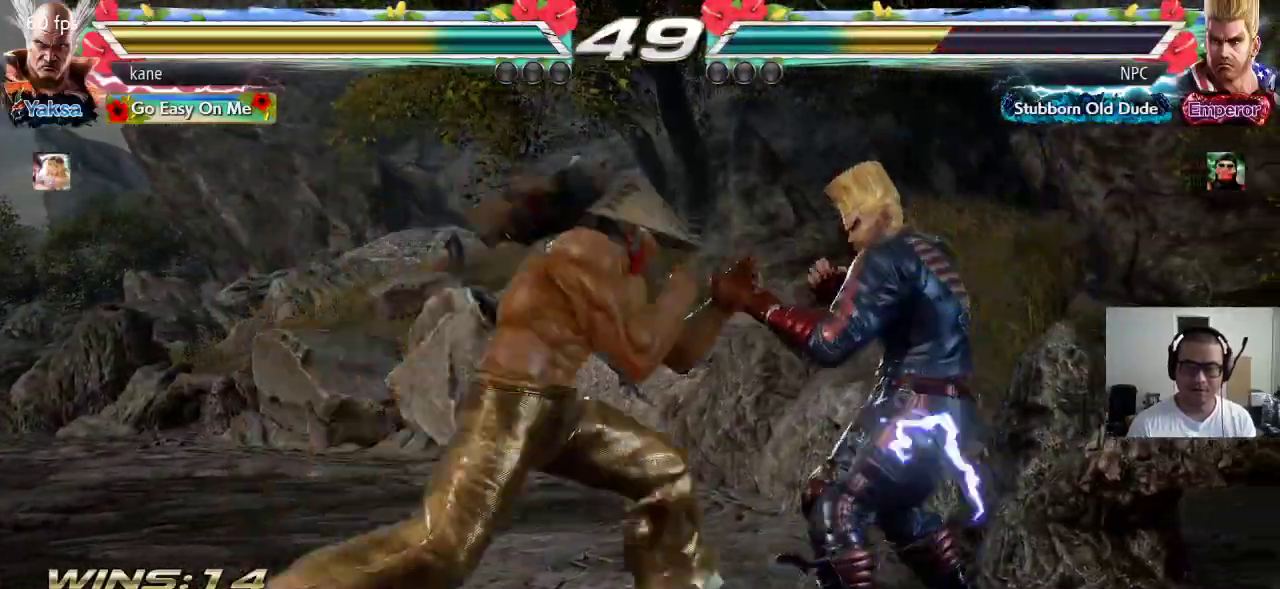
{"buttons": [], "left_stick": "center"}
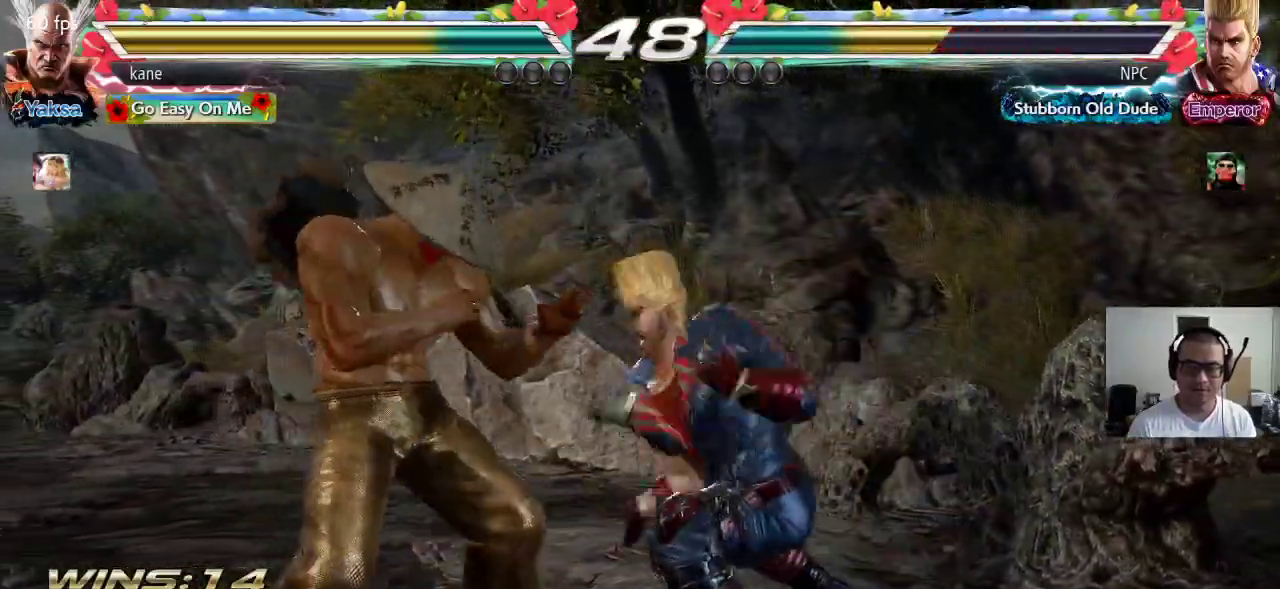
{"buttons": ["TRIANGLE"], "left_stick": "down-right", "events": [[17, "left_stick", "left"], [283, "left_stick", "down-right"], [317, "SQUARE", "down"], [400, "SQUARE", "up"], [483, "TRIANGLE", "down"]]}
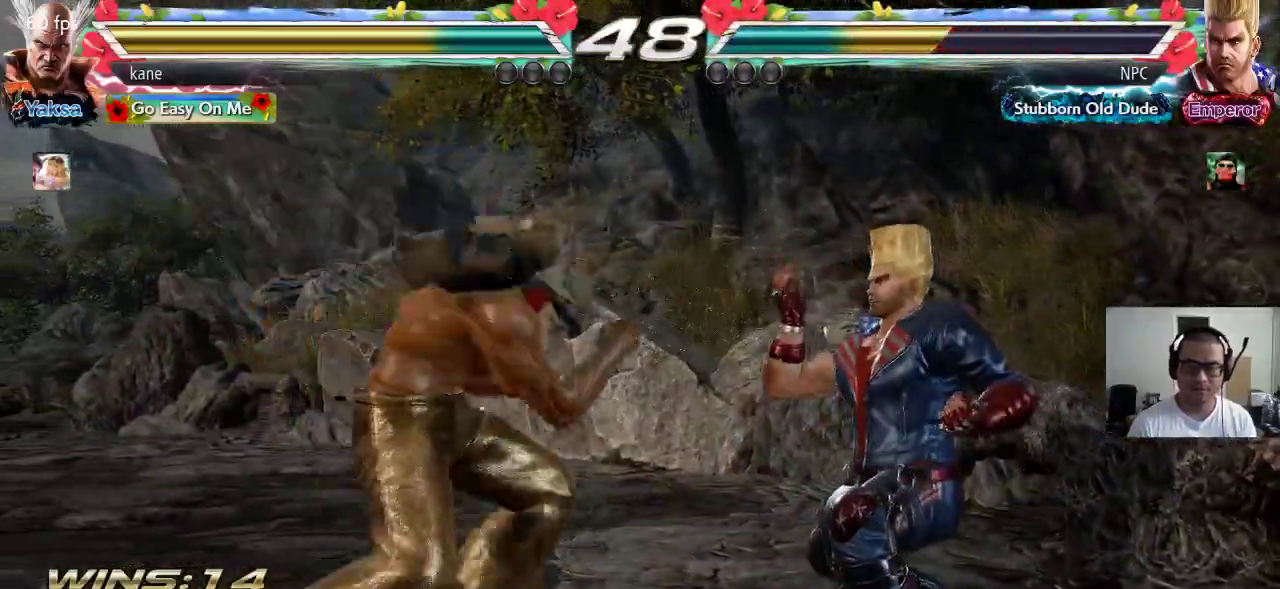
{"buttons": [], "left_stick": "center", "events": [[50, "TRIANGLE", "up"], [100, "TRIANGLE", "down"], [100, "left_stick", "center"], [167, "TRIANGLE", "up"]]}
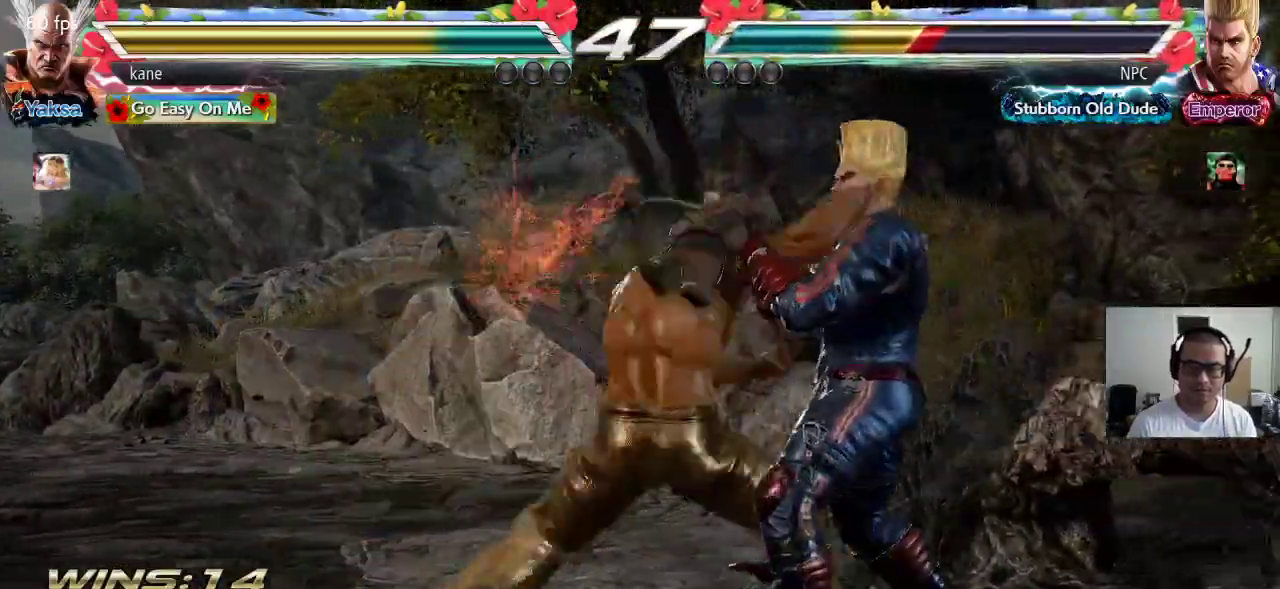
{"buttons": [], "left_stick": "center", "events": []}
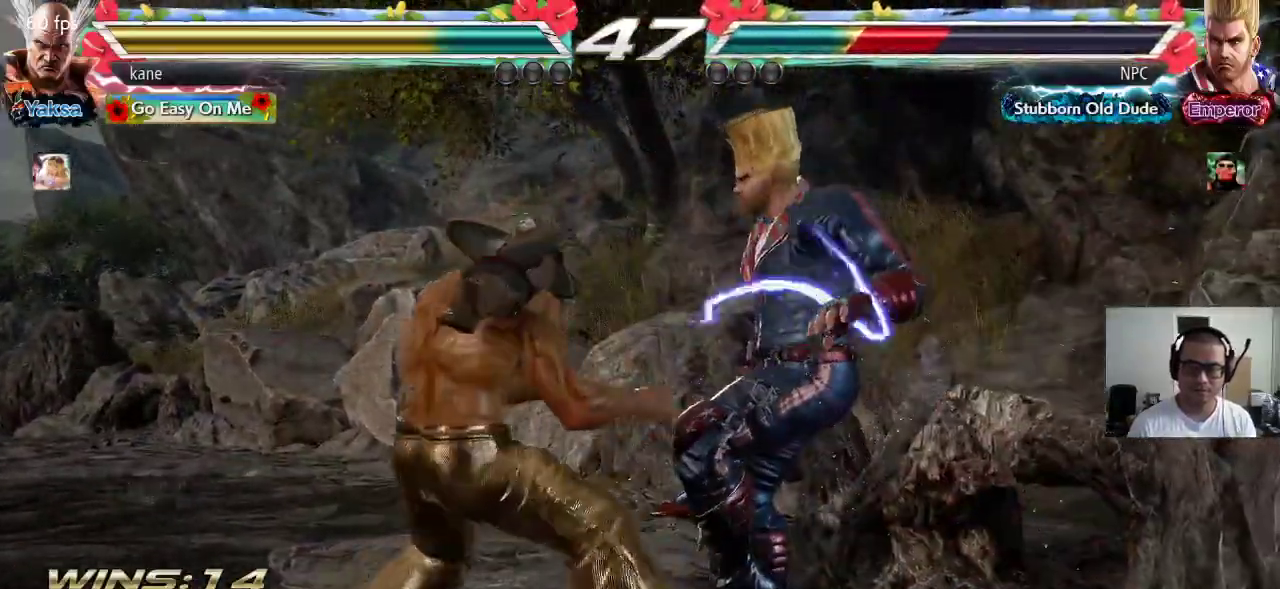
{"buttons": ["TRIANGLE"], "left_stick": "center", "events": [[150, "left_stick", "right"], [217, "left_stick", "down"], [267, "TRIANGLE", "down"], [267, "left_stick", "down-right"], [400, "left_stick", "center"]]}
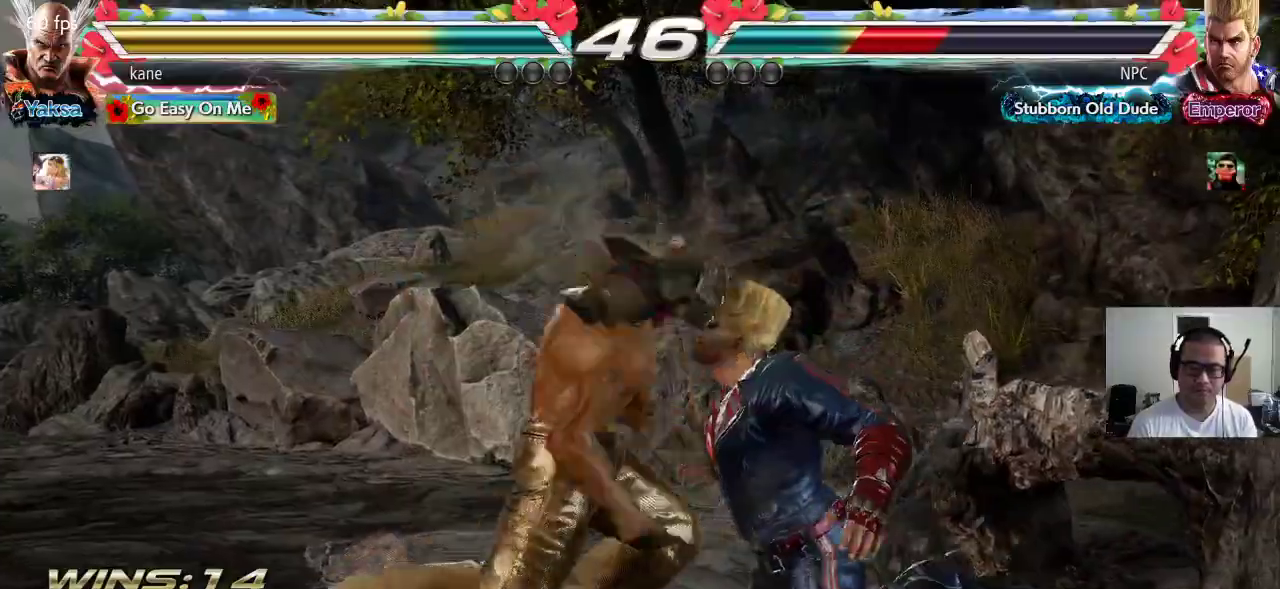
{"buttons": ["SQUARE", "TRIANGLE"], "left_stick": "center", "events": [[317, "SQUARE", "down"], [350, "SQUARE", "up"], [400, "SQUARE", "down"], [450, "SQUARE", "up"], [483, "SQUARE", "down"]]}
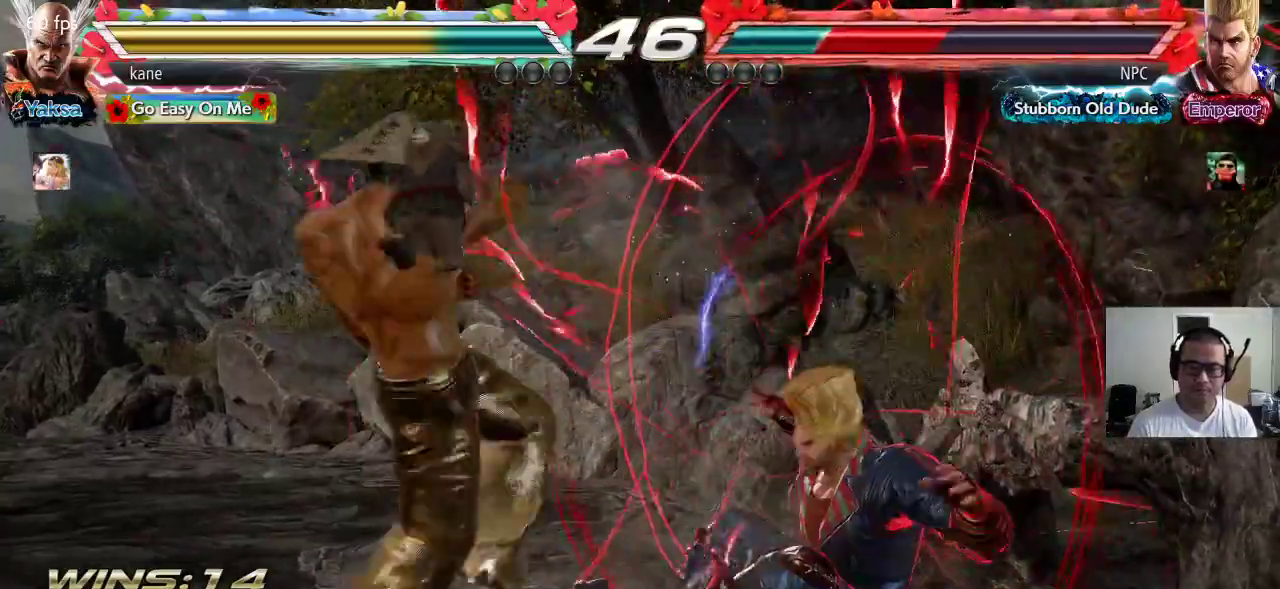
{"buttons": [], "left_stick": "center", "events": [[67, "SQUARE", "up"], [100, "TRIANGLE", "up"]]}
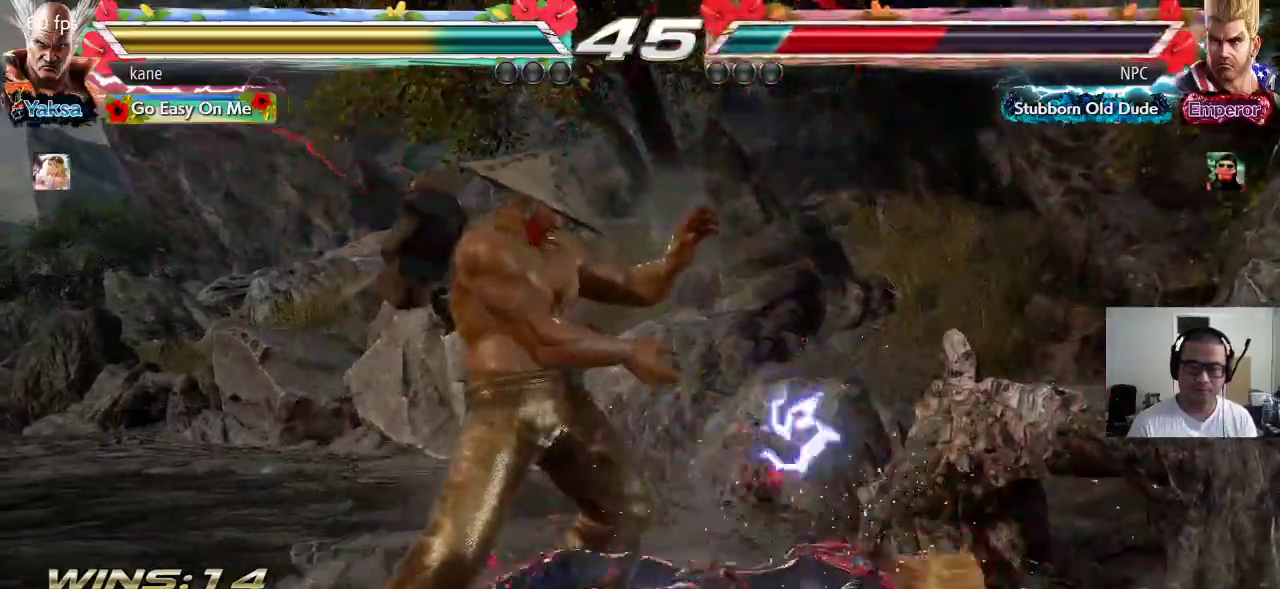
{"buttons": [], "left_stick": "center", "events": [[83, "left_stick", "down"], [100, "CIRCLE", "down"], [150, "CIRCLE", "up"], [167, "left_stick", "center"]]}
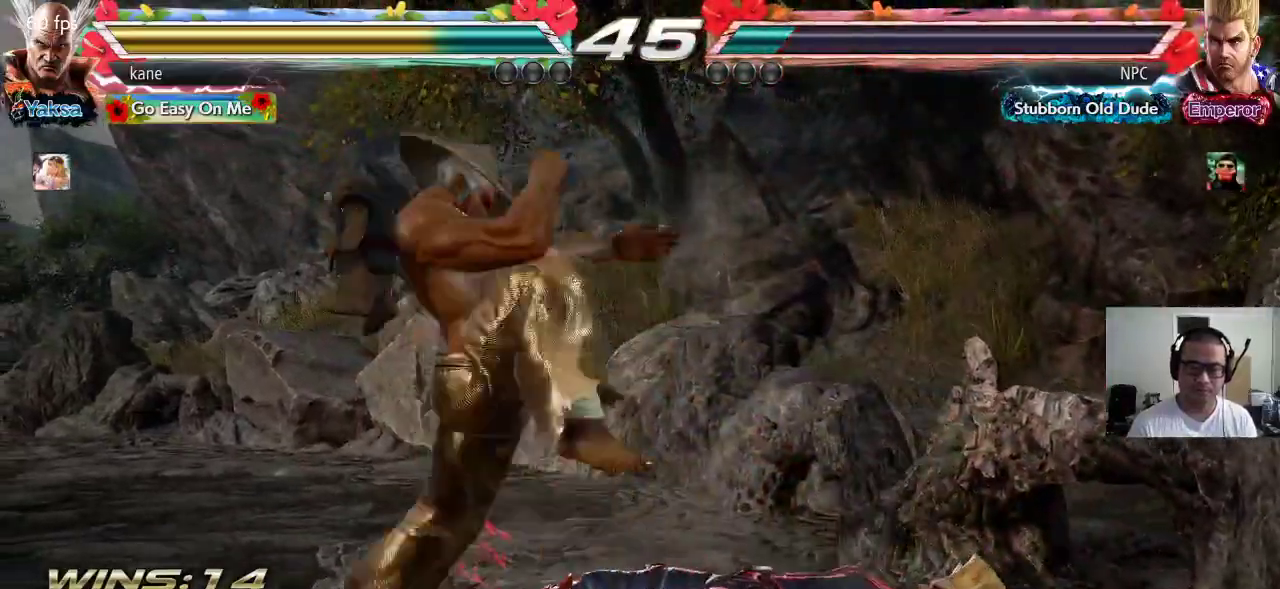
{"buttons": [], "left_stick": "center", "events": []}
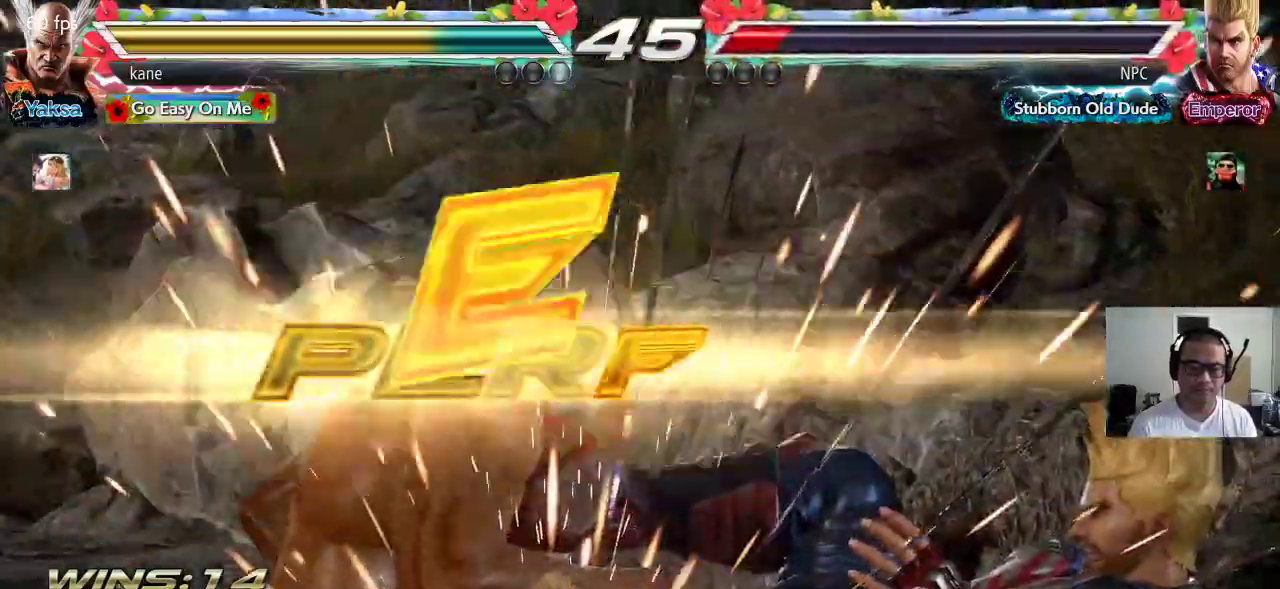
{"buttons": [], "left_stick": "center", "events": []}
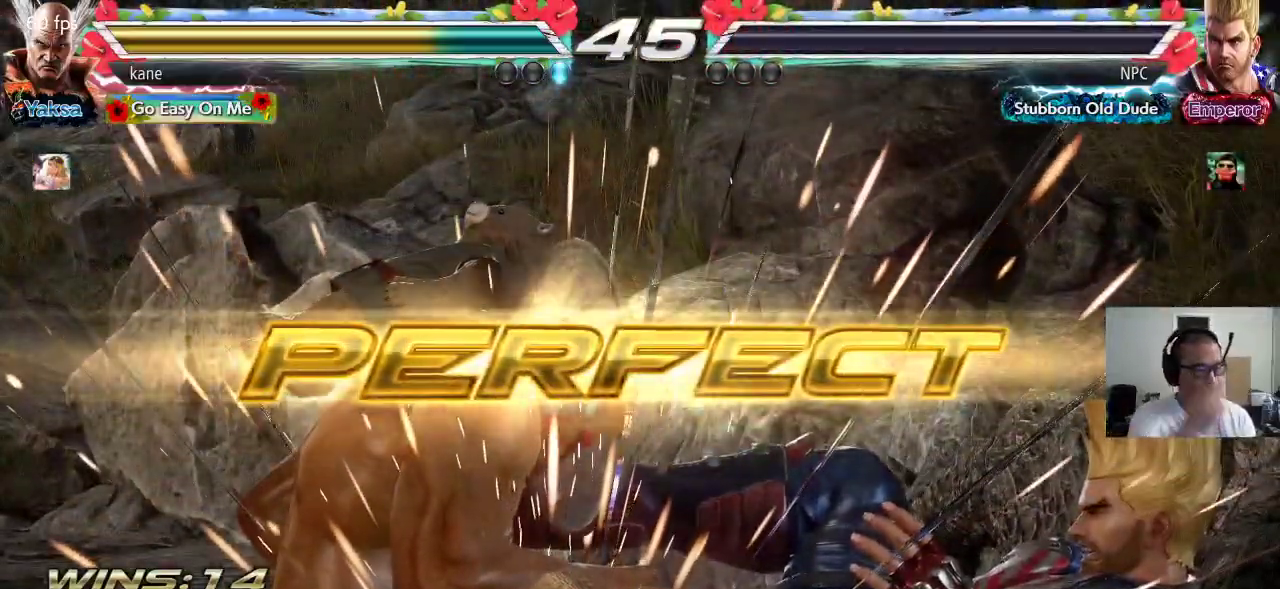
{"buttons": [], "left_stick": "center", "events": []}
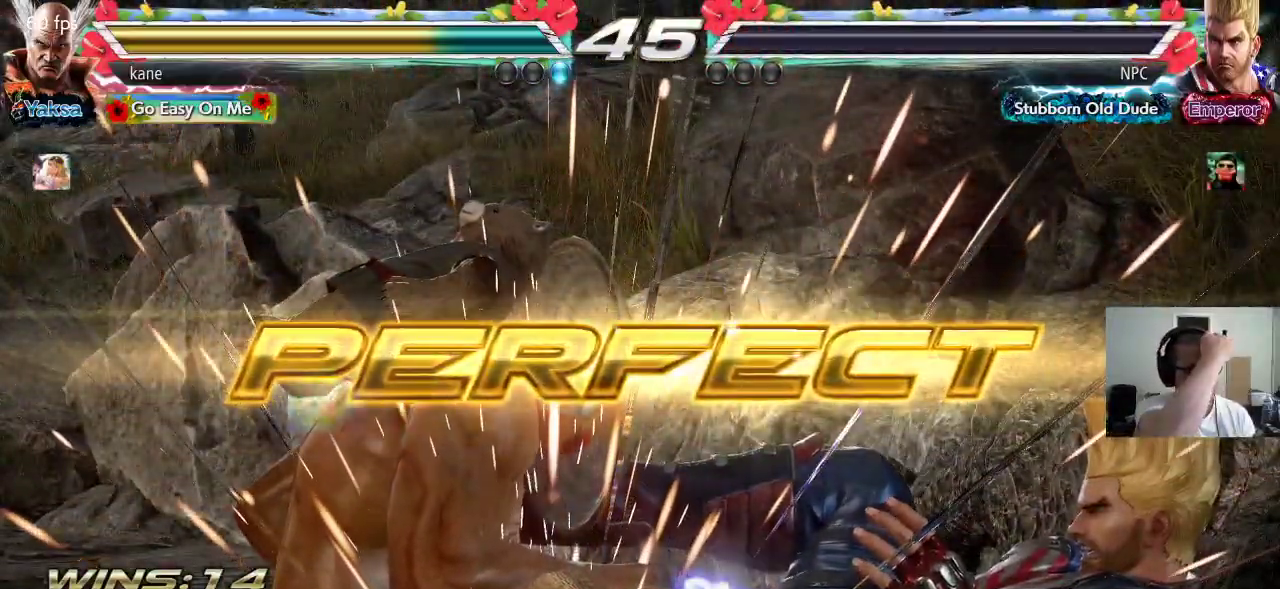
{"buttons": [], "left_stick": "center", "events": []}
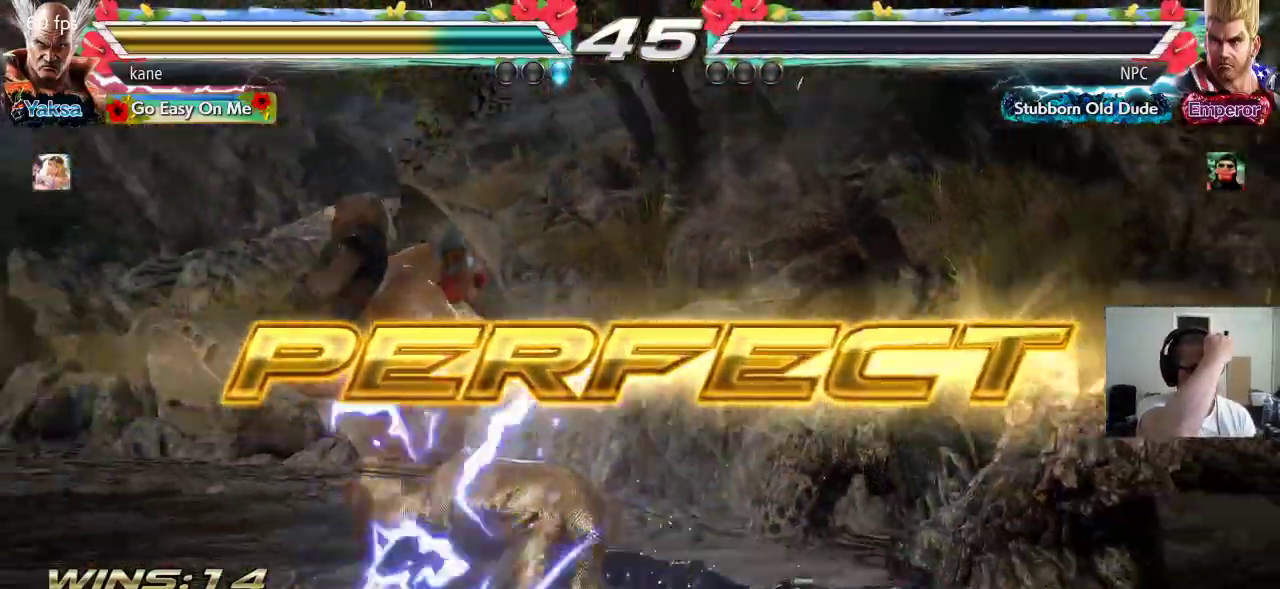
{"buttons": [], "left_stick": "center", "events": []}
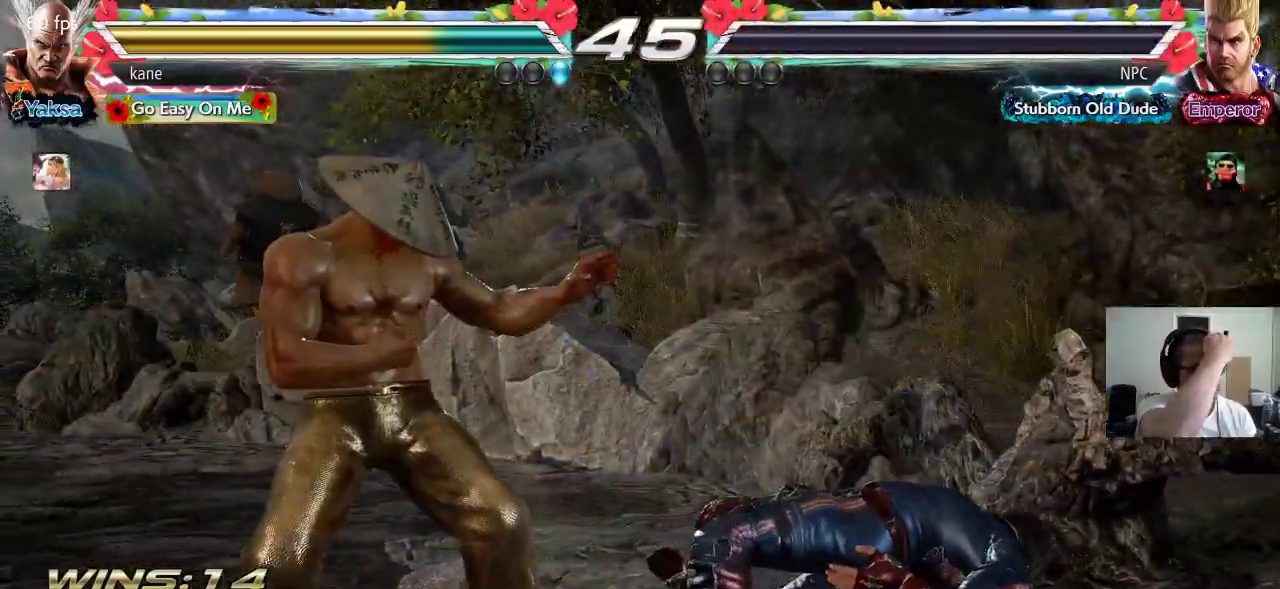
{"buttons": [], "left_stick": "center", "events": []}
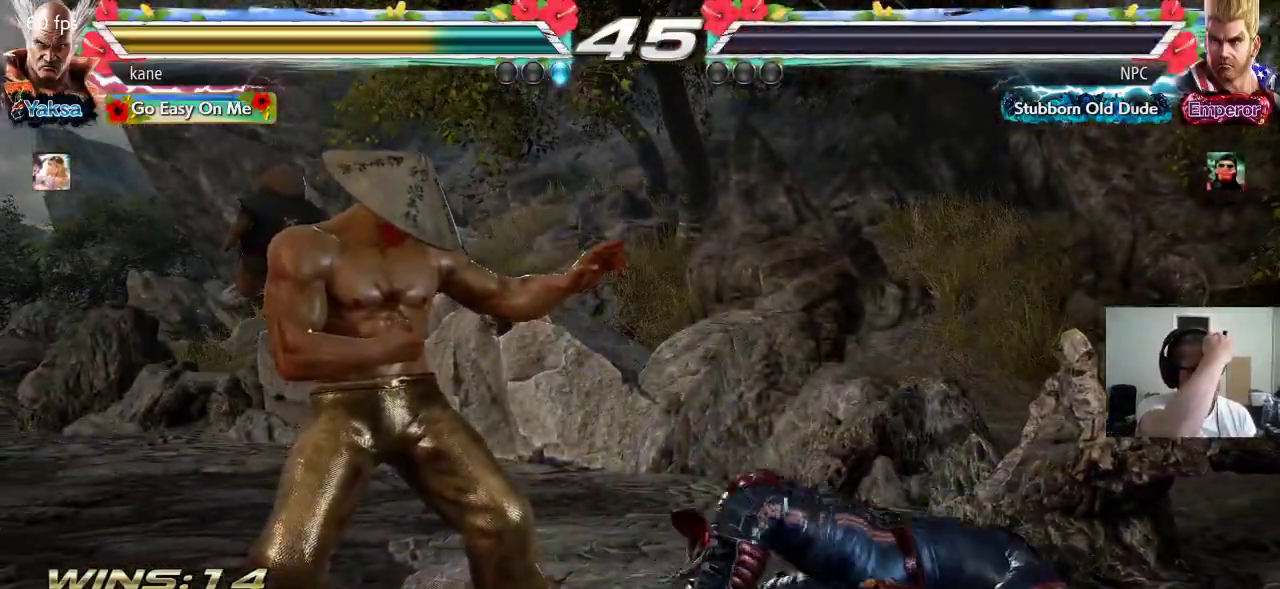
{"buttons": [], "left_stick": "center", "events": []}
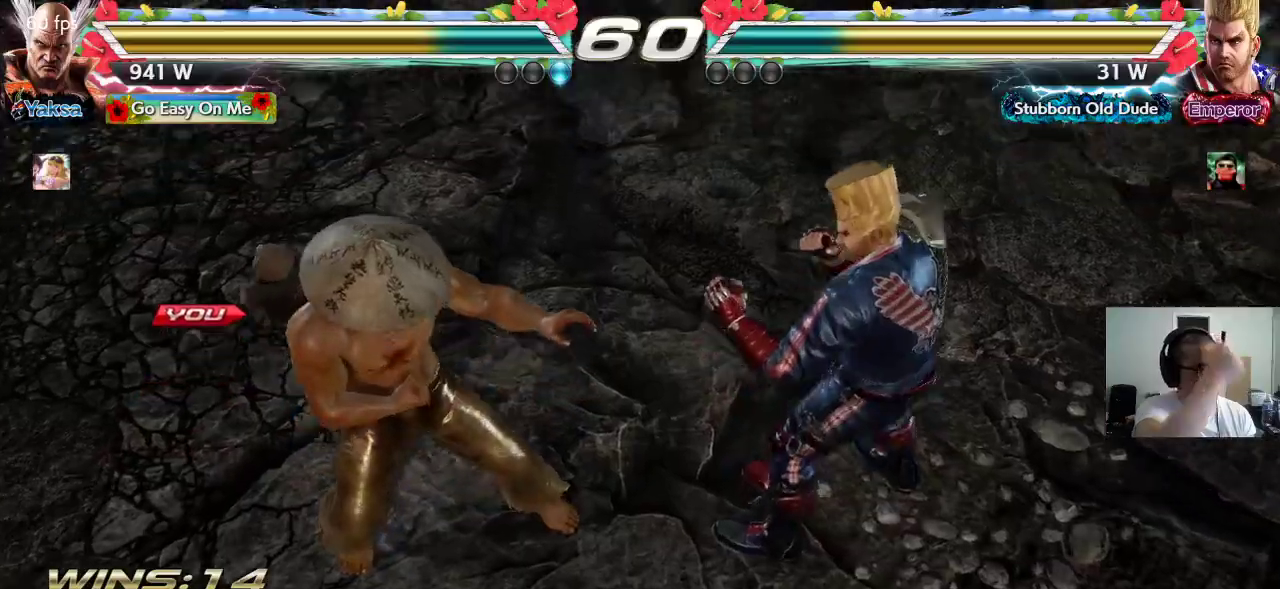
{"buttons": [], "left_stick": "center", "events": []}
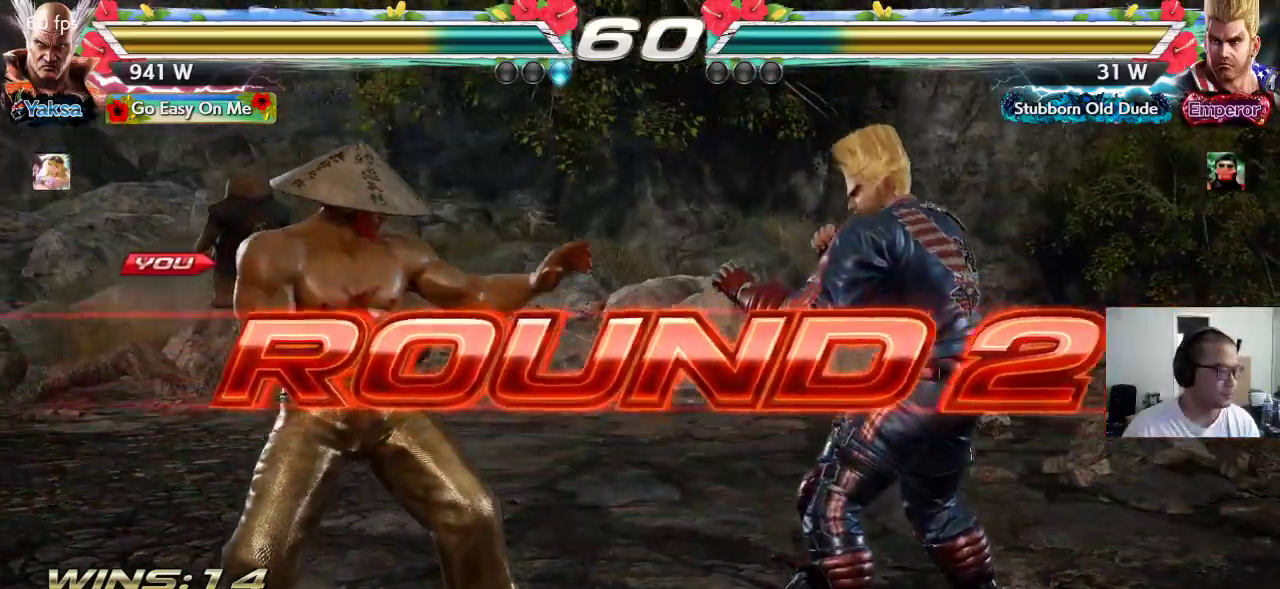
{"buttons": [], "left_stick": "center", "events": []}
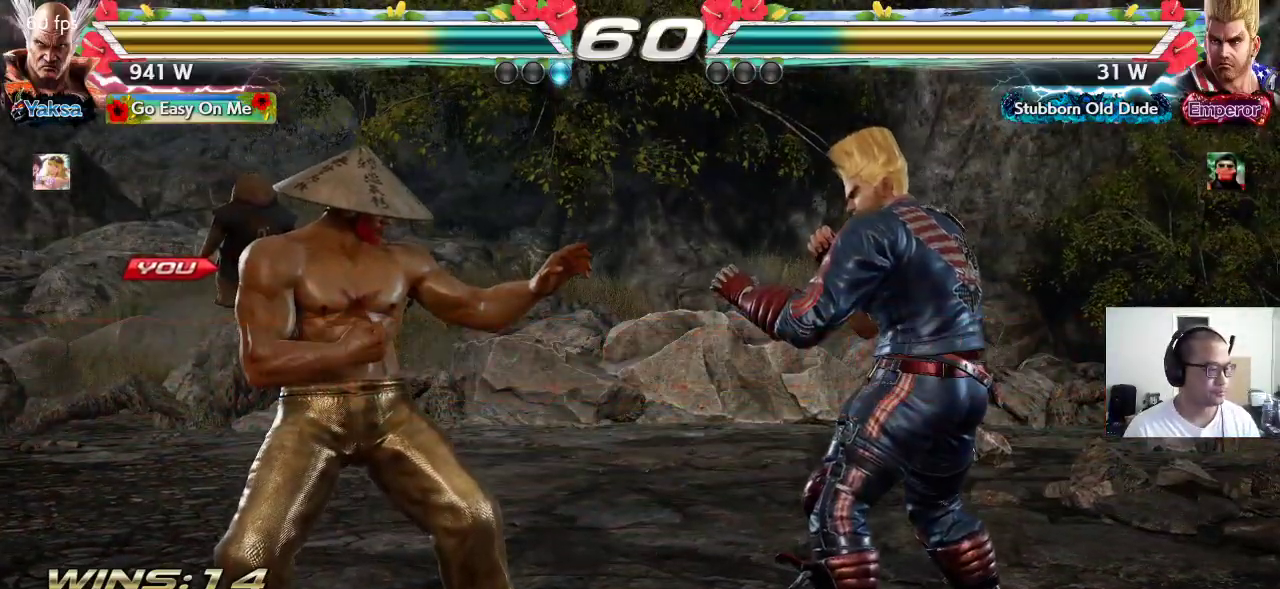
{"buttons": ["TRIANGLE"], "left_stick": "center", "events": [[17, "TRIANGLE", "down"], [67, "TRIANGLE", "up"], [133, "TRIANGLE", "down"], [150, "SQUARE", "down"], [183, "SQUARE", "up"], [217, "TRIANGLE", "up"], [233, "CROSS", "down"], [283, "TRIANGLE", "down"], [300, "CROSS", "up"], [367, "TRIANGLE", "up"], [383, "CROSS", "down"], [450, "TRIANGLE", "down"], [483, "CROSS", "up"]]}
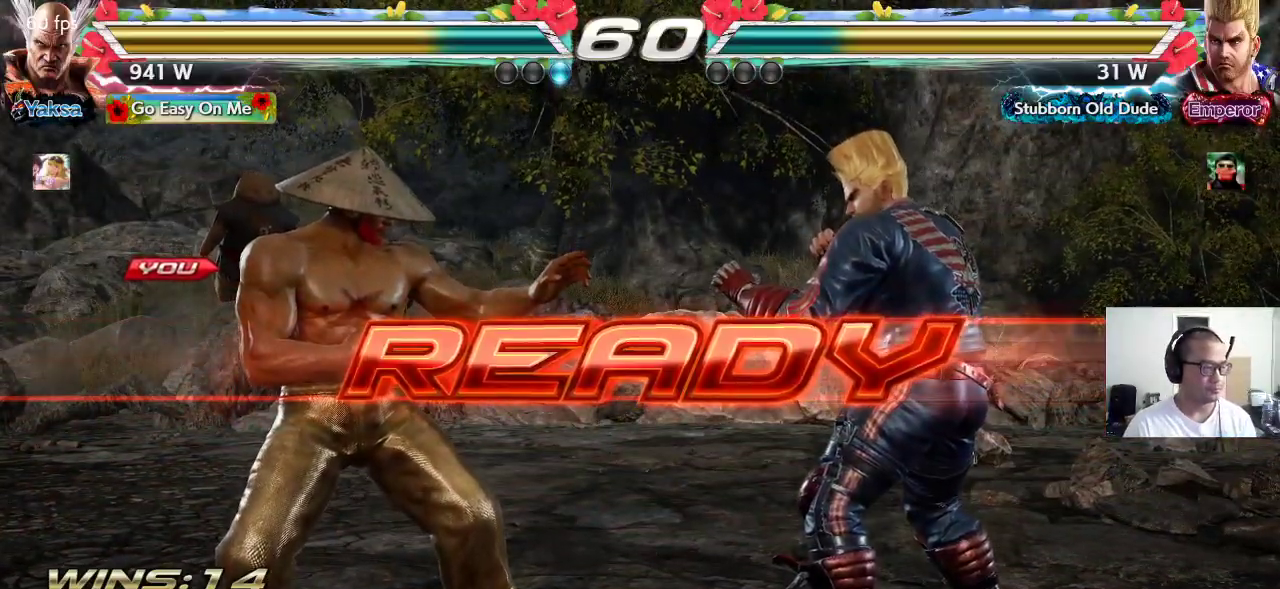
{"buttons": ["TRIANGLE"], "left_stick": "center", "events": [[33, "CROSS", "down"], [33, "TRIANGLE", "up"], [100, "TRIANGLE", "down"], [117, "CROSS", "up"], [233, "SQUARE", "down"], [267, "SQUARE", "up"]]}
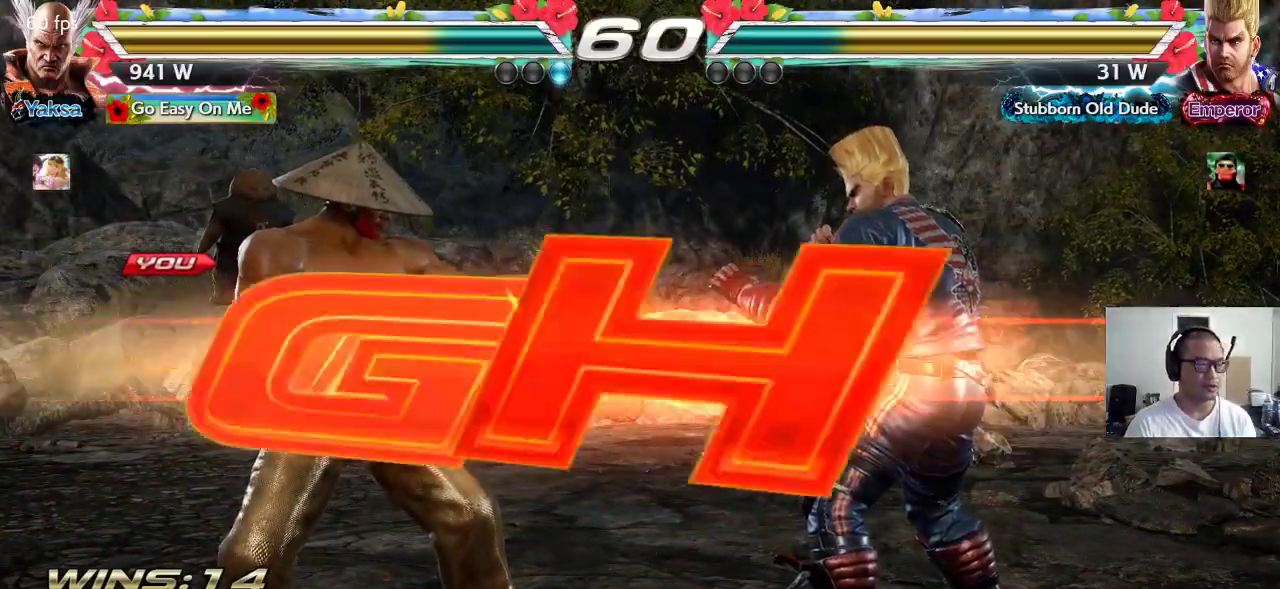
{"buttons": [], "left_stick": "center", "events": [[133, "SQUARE", "down"], [183, "SQUARE", "up"], [283, "TRIANGLE", "up"]]}